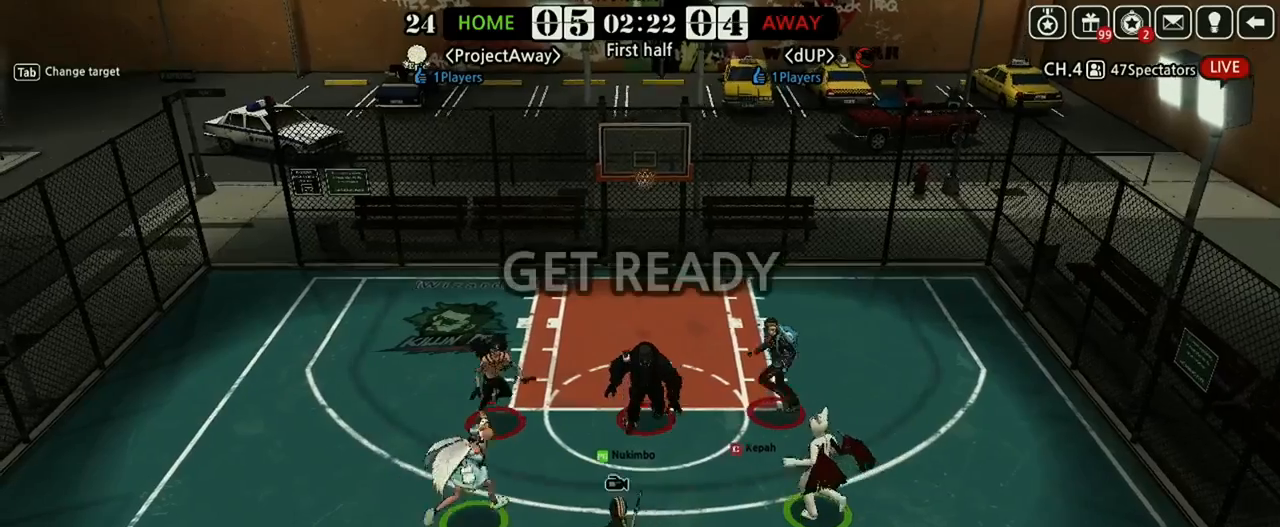
Gameplay with keyboard; each line is a JSON object with the keys held at the frame after it. "events" lists presses ("down") and releases ("up") of "a", "d", "down", "e", "f", "left", "q", "r", "right", "s", "shift", "up", "v" and "w" between this image and that frame as [ms after this image, input, new state], when the widget could be followed in between. No other keys are recorded. Mouse input is not recorded.
{"keys": ["left", "up"]}
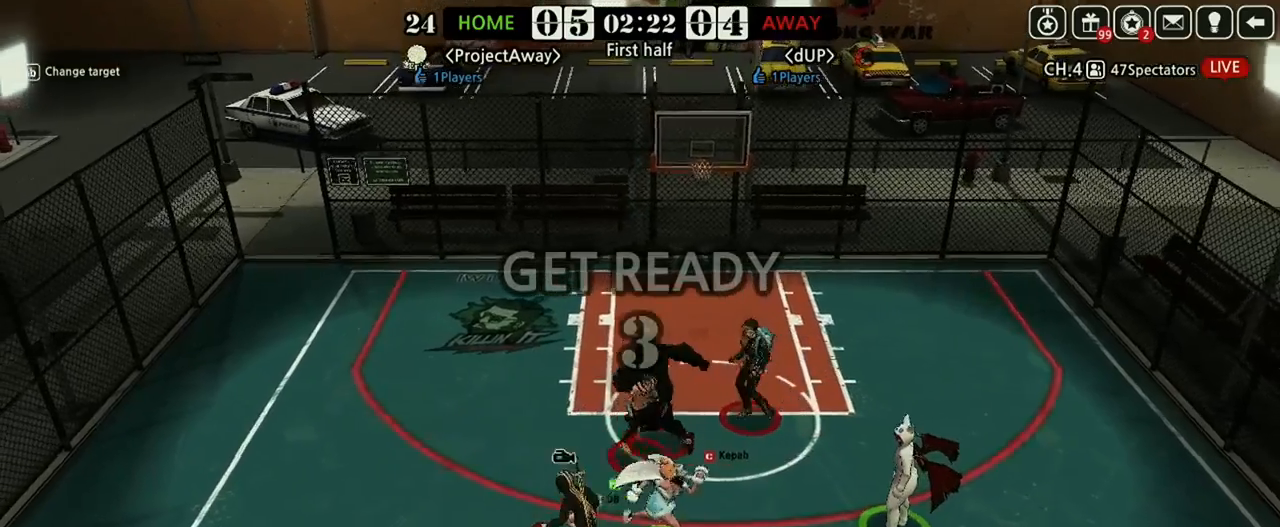
{"keys": ["left", "up"]}
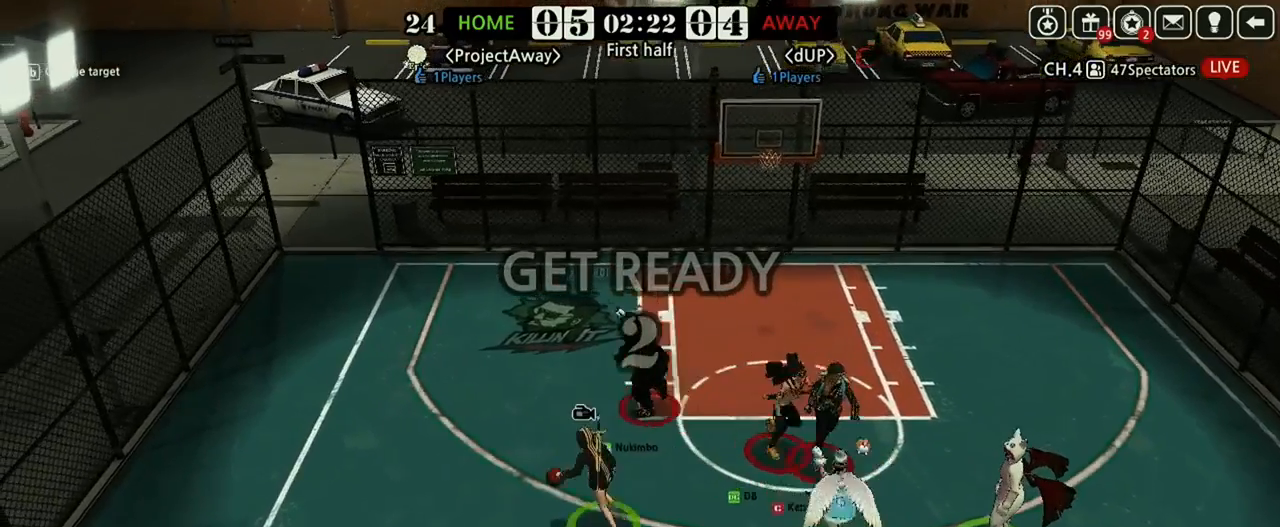
{"keys": ["left", "up"]}
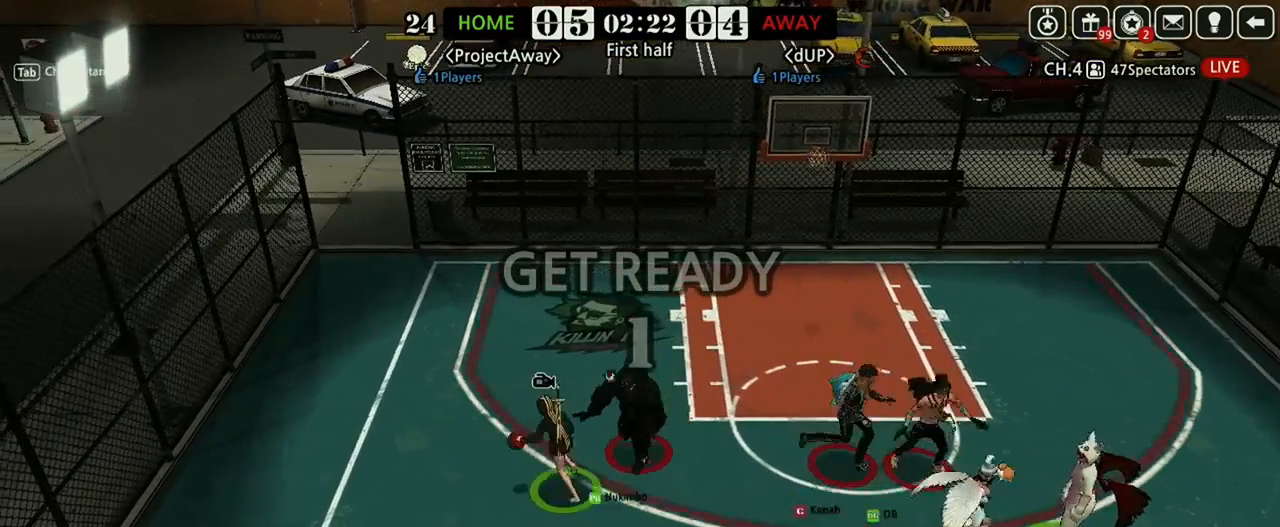
{"keys": ["up"], "events": [[188, "up", "up"], [250, "left", "up"], [479, "up", "down"]]}
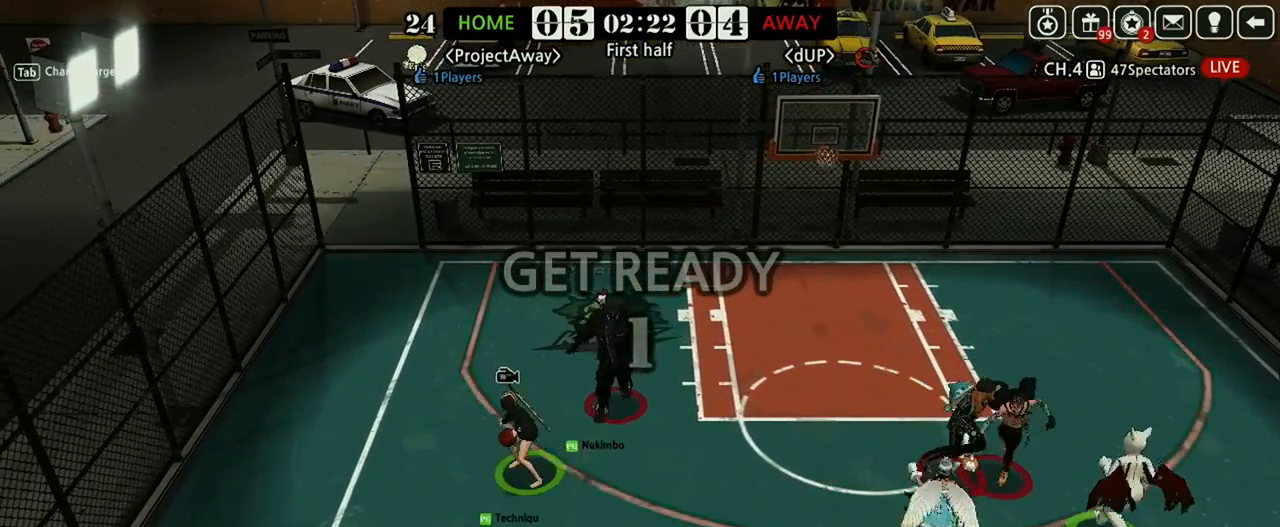
{"keys": ["right", "shift", "up"], "events": [[146, "shift", "down"], [438, "right", "down"]]}
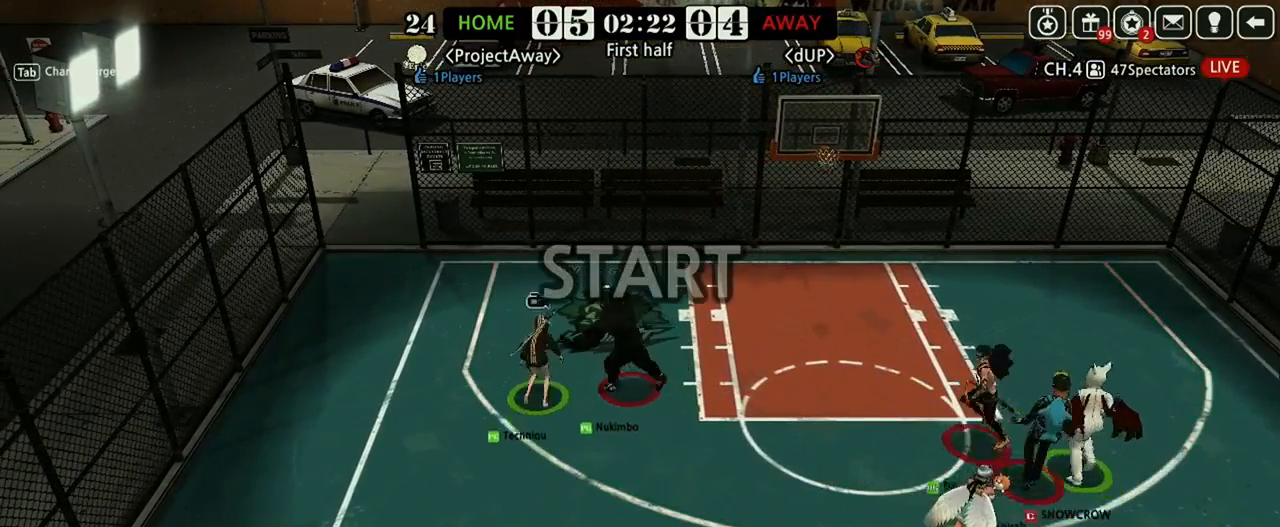
{"keys": ["left"], "events": [[83, "v", "down"], [146, "right", "up"], [146, "shift", "up"], [167, "v", "up"], [271, "up", "up"], [333, "left", "down"], [417, "left", "up"], [458, "left", "down"]]}
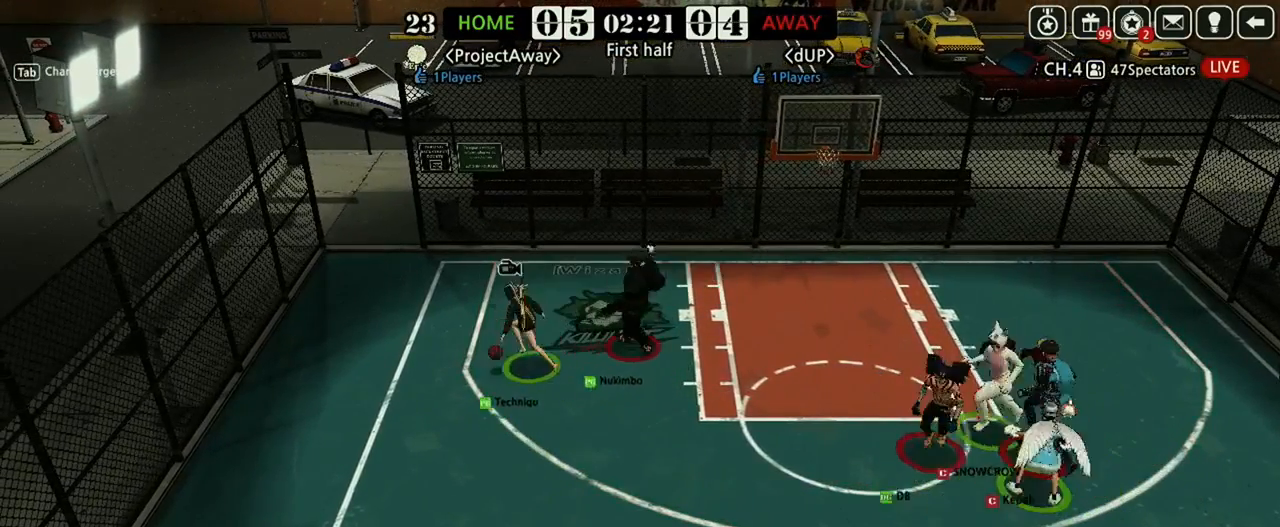
{"keys": ["down", "right"], "events": [[146, "down", "down"], [146, "left", "up"], [146, "right", "down"]]}
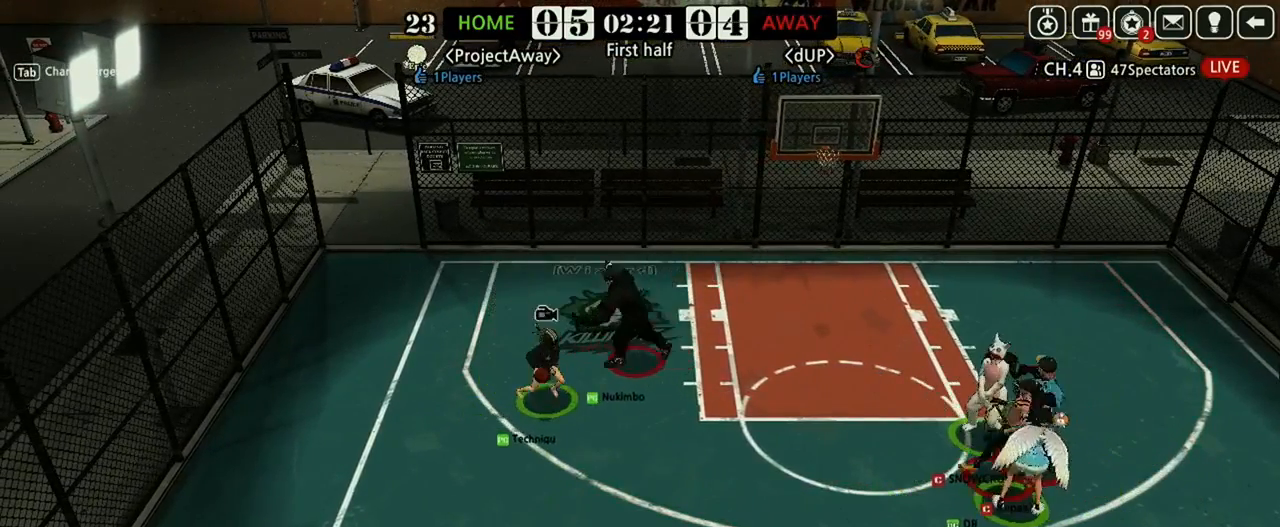
{"keys": ["down"], "events": [[21, "down", "up"], [42, "down", "down"], [229, "down", "up"], [250, "down", "down"], [375, "right", "up"]]}
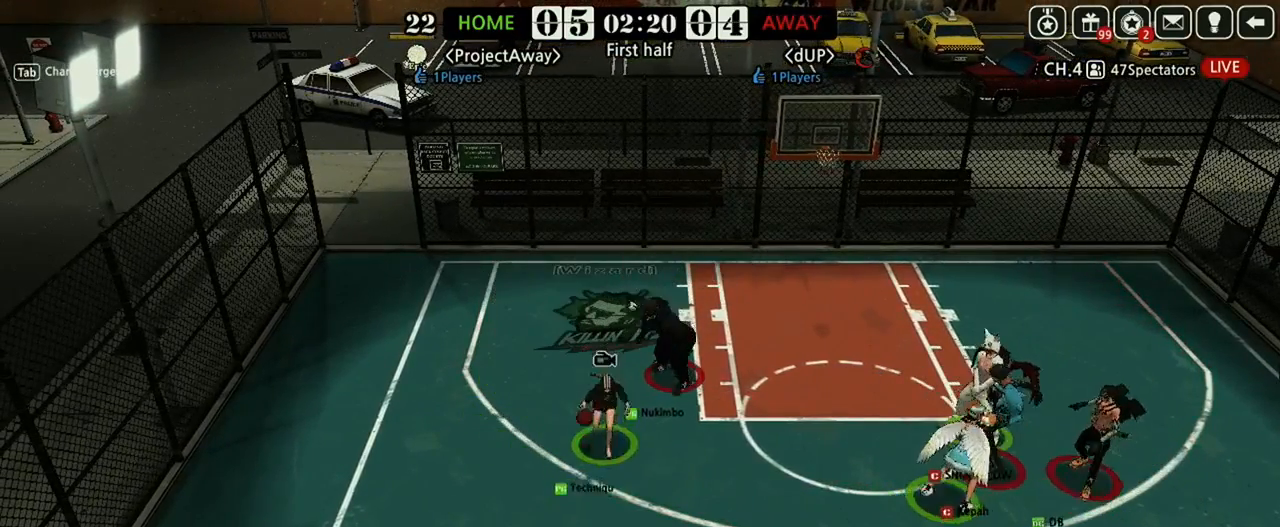
{"keys": [], "events": [[83, "right", "down"], [167, "down", "up"], [229, "down", "down"], [292, "right", "up"], [333, "down", "up"], [375, "down", "down"], [458, "down", "up"]]}
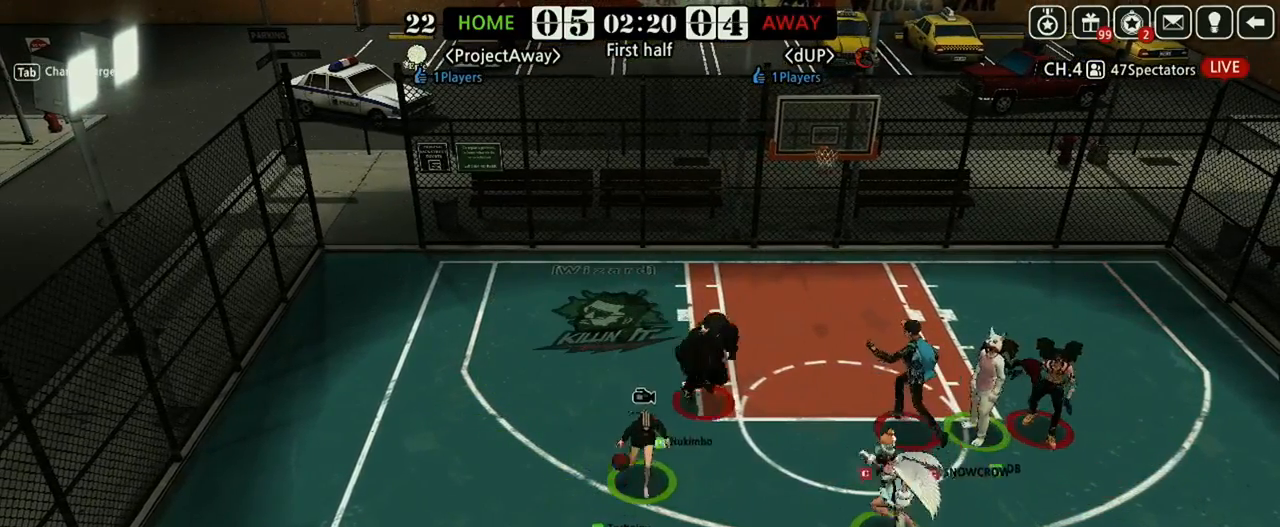
{"keys": ["right"], "events": [[62, "right", "down"], [146, "left", "down"], [146, "right", "up"], [188, "left", "up"], [188, "right", "down"], [271, "left", "down"], [292, "right", "up"], [417, "left", "up"], [458, "right", "down"]]}
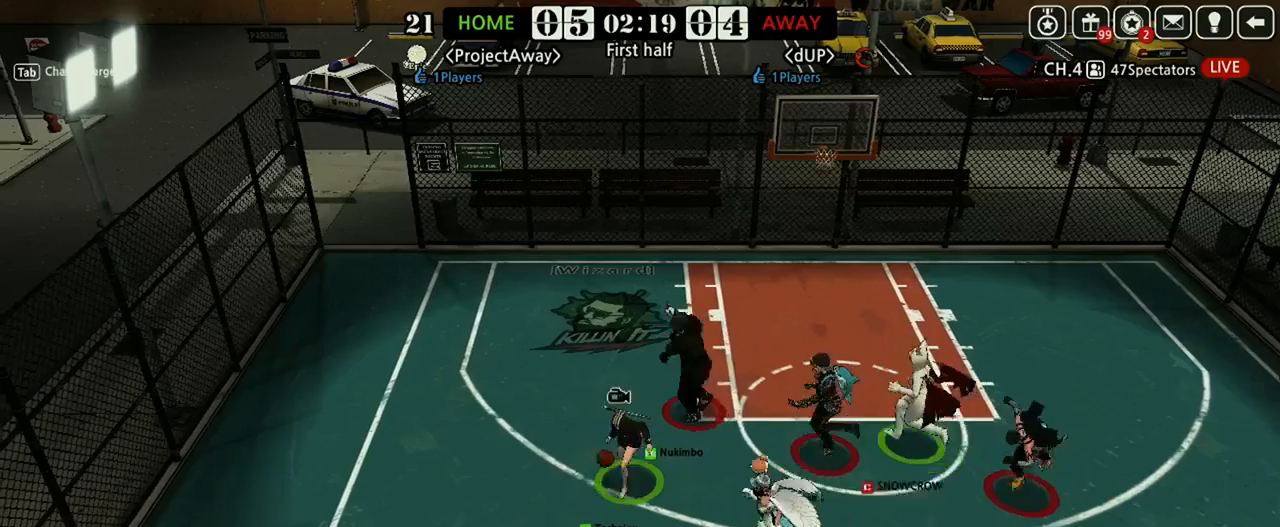
{"keys": ["down", "right"], "events": [[188, "down", "down"], [250, "down", "up"], [396, "down", "down"]]}
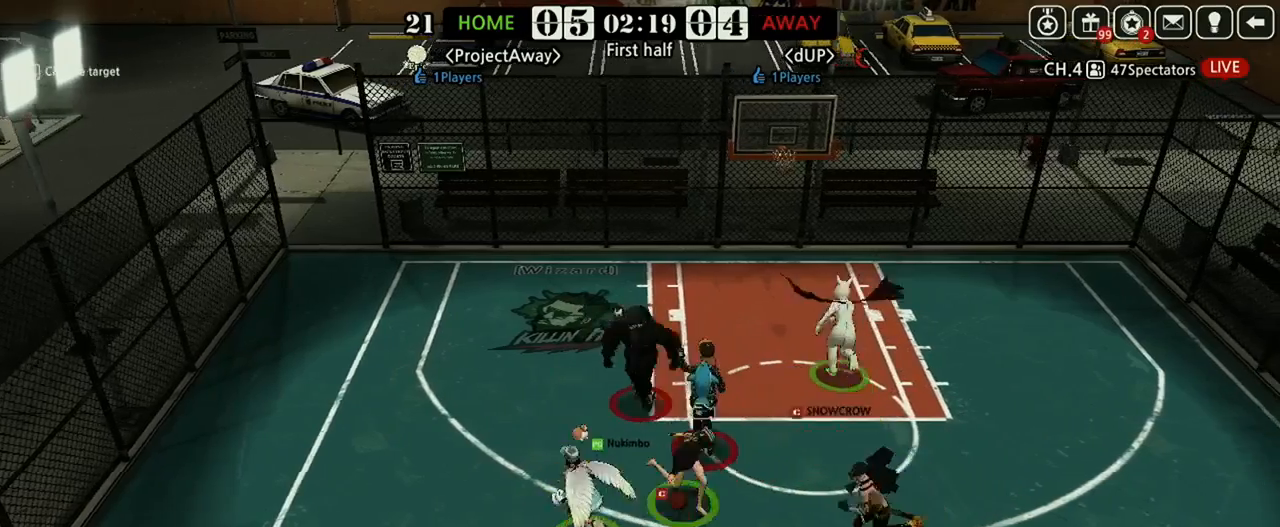
{"keys": []}
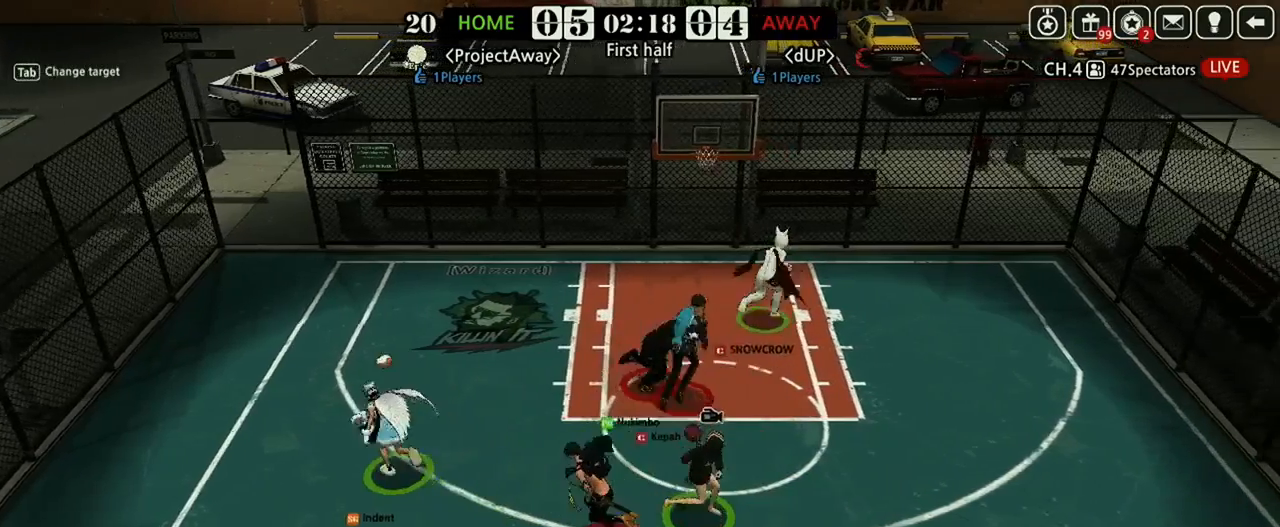
{"keys": ["right", "shift"]}
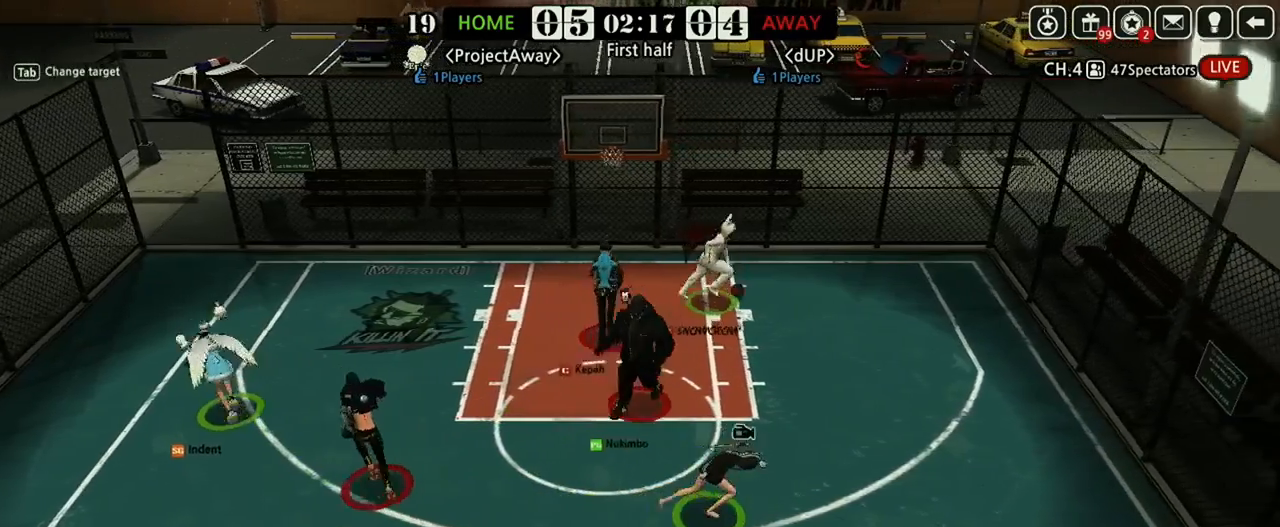
{"keys": ["left"], "events": [[271, "shift", "up"], [333, "up", "down"], [396, "right", "up"], [417, "left", "down"], [417, "up", "up"]]}
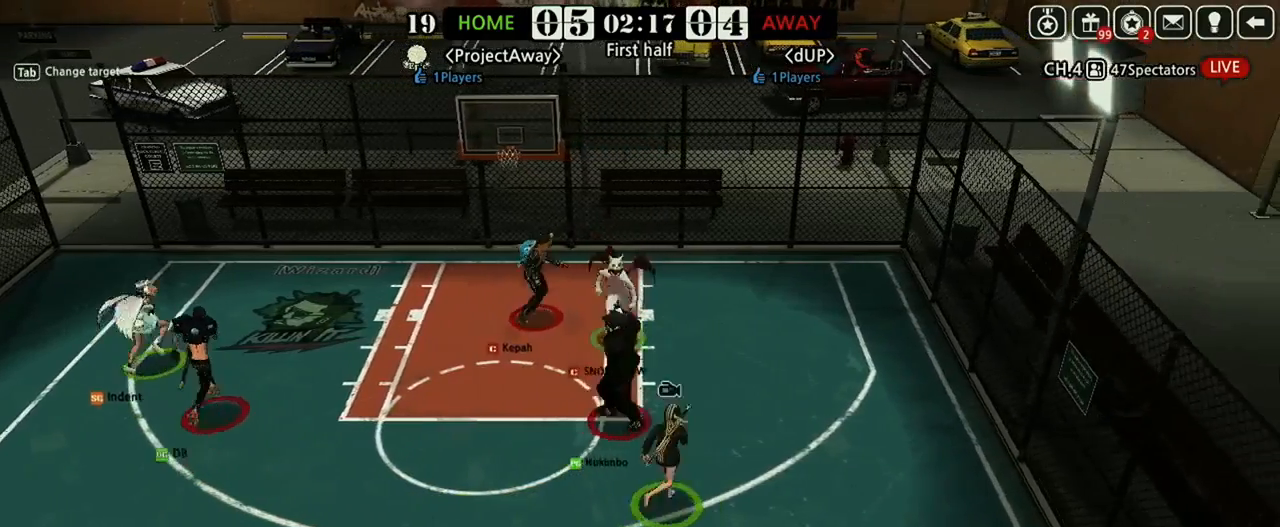
{"keys": ["left"], "events": [[125, "down", "down"], [354, "down", "up"]]}
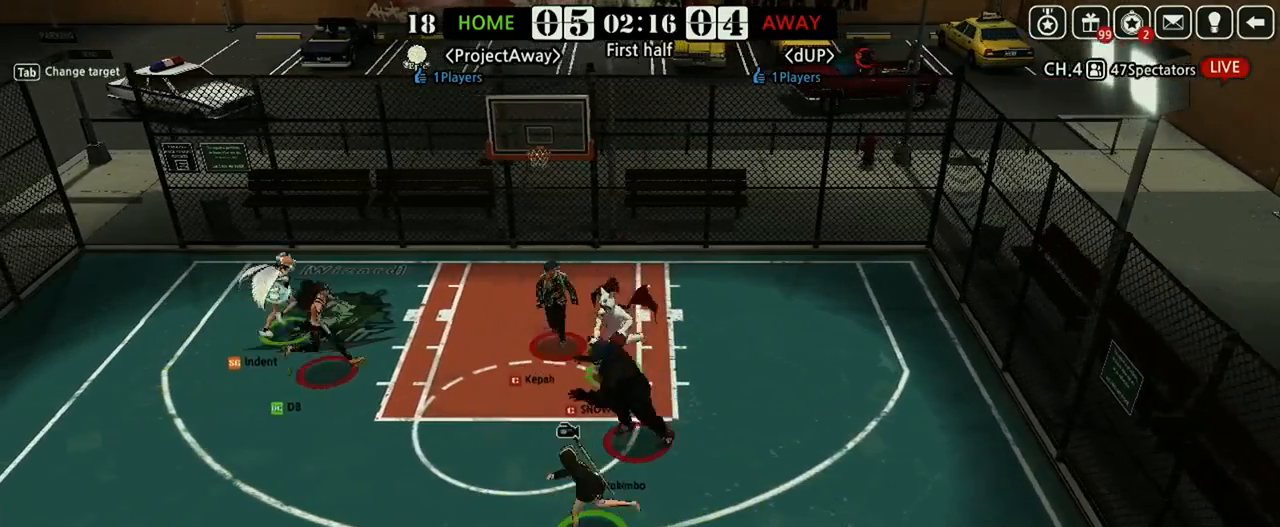
{"keys": ["down", "right"], "events": [[188, "up", "down"], [250, "right", "down"], [292, "left", "up"], [312, "up", "up"], [375, "down", "down"]]}
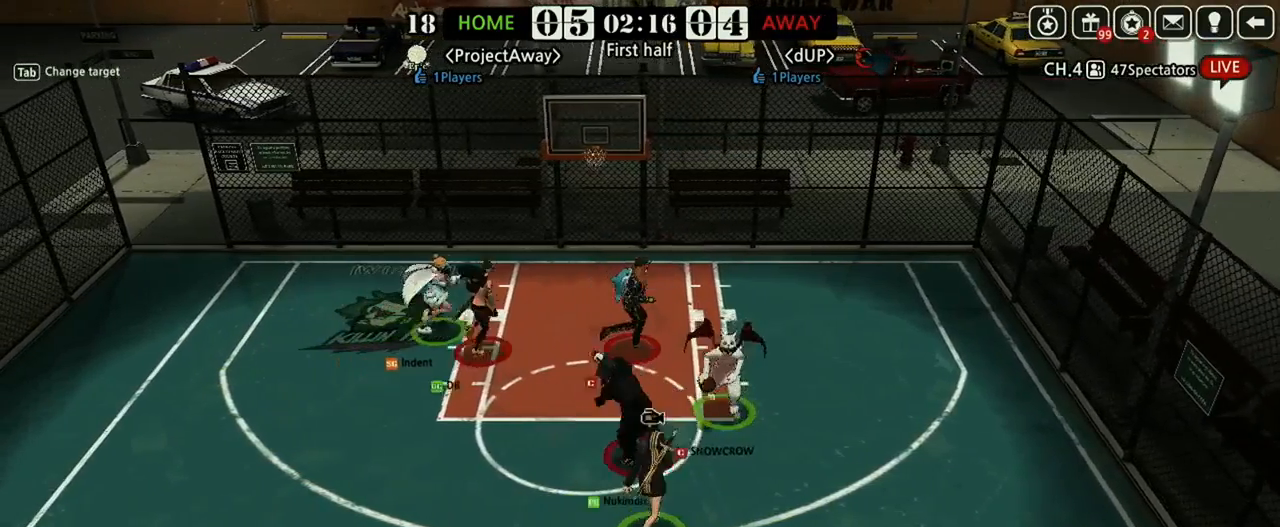
{"keys": ["right", "up"], "events": [[83, "down", "up"], [354, "up", "down"]]}
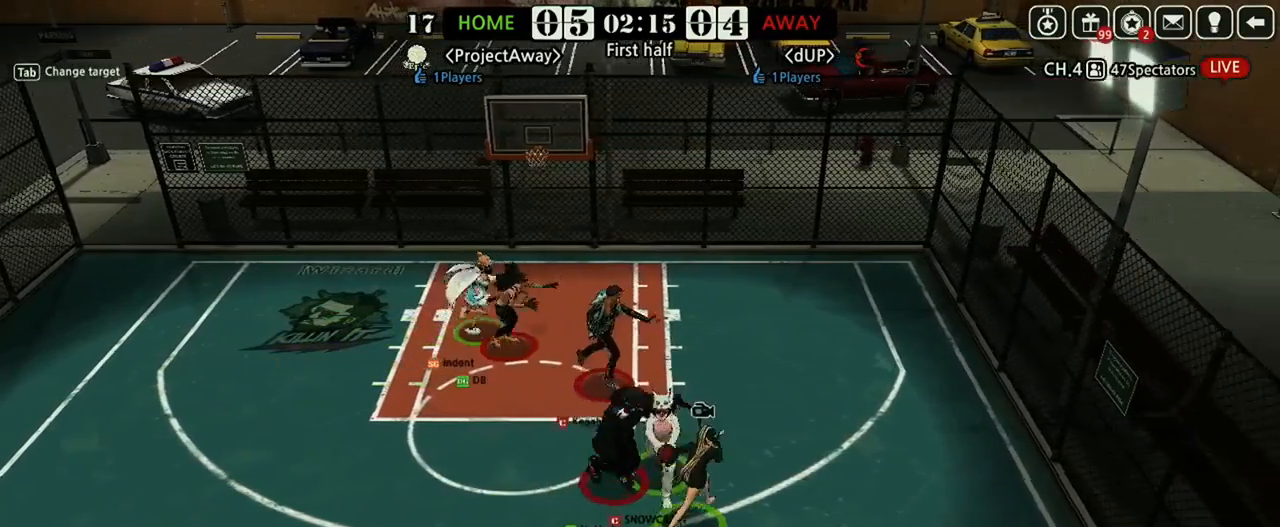
{"keys": ["right"]}
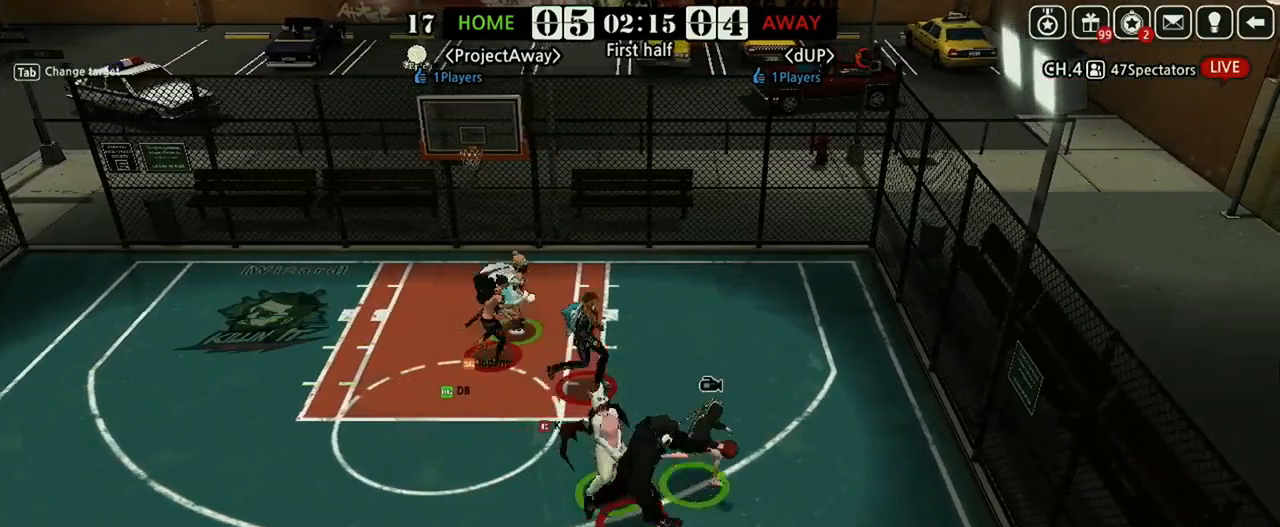
{"keys": ["shift", "up"], "events": [[21, "up", "down"], [229, "right", "up"], [396, "shift", "down"]]}
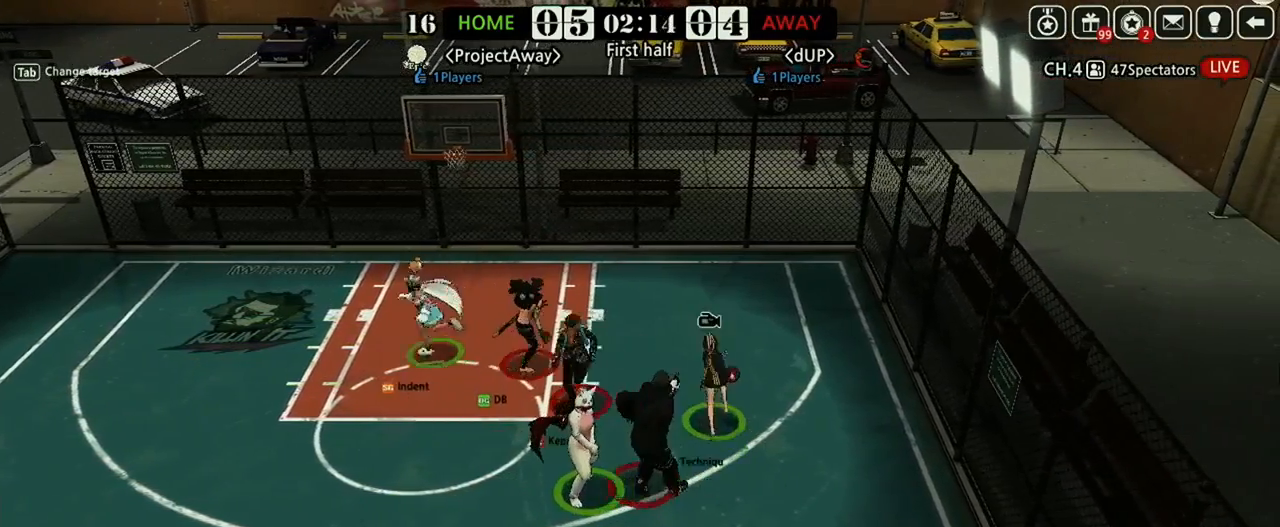
{"keys": ["d", "up"], "events": [[21, "shift", "up"], [146, "left", "down"], [188, "v", "down"], [229, "s", "down"], [250, "d", "down"], [250, "left", "up"], [312, "v", "up"], [417, "s", "up"]]}
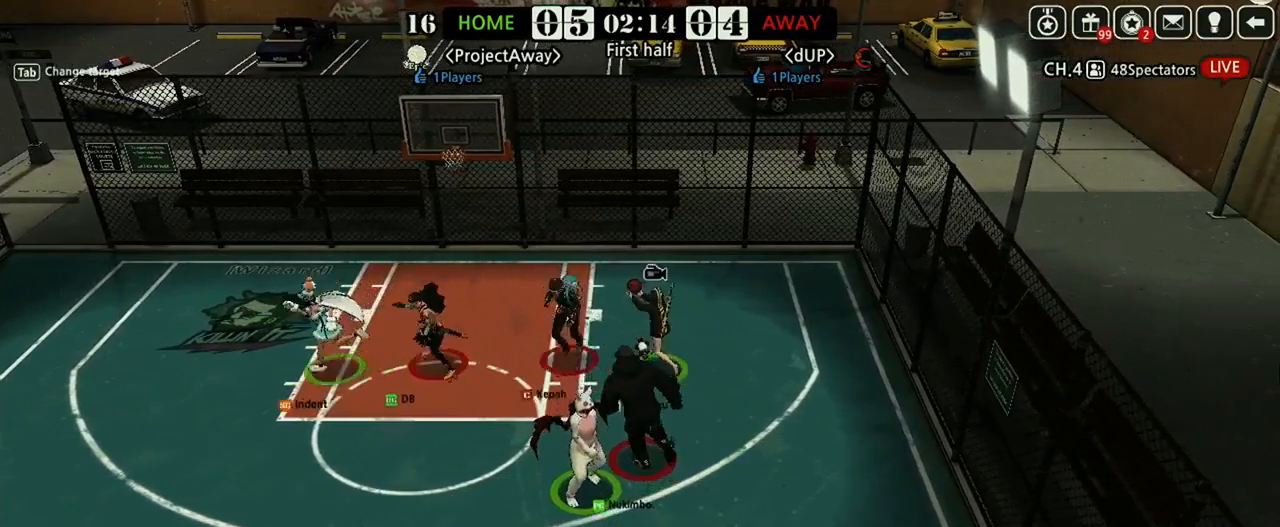
{"keys": ["up"], "events": [[250, "d", "up"], [354, "d", "down"], [438, "d", "up"]]}
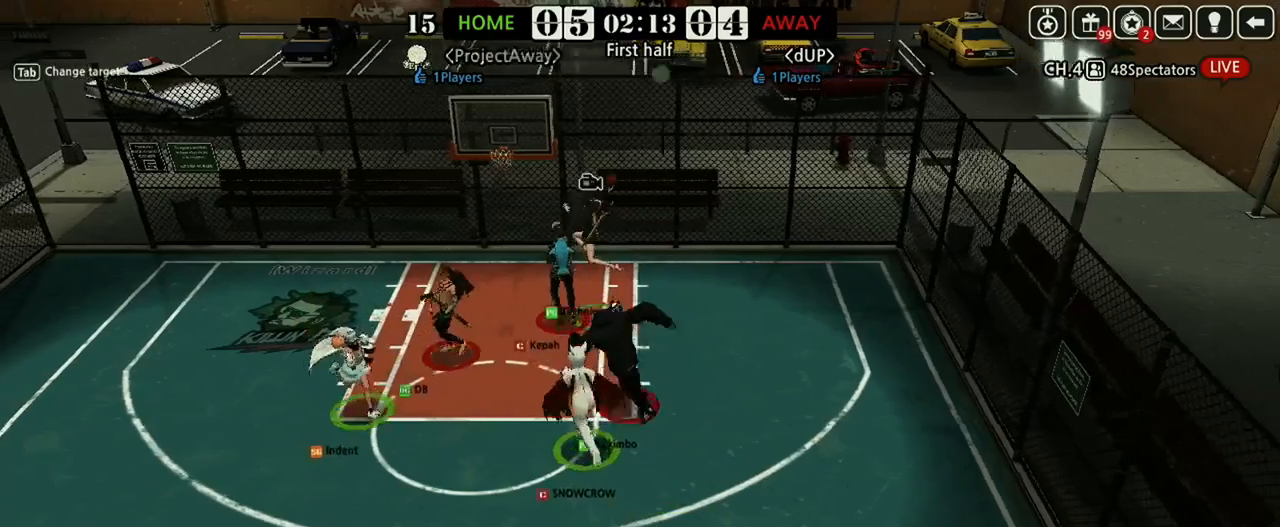
{"keys": ["up"], "events": []}
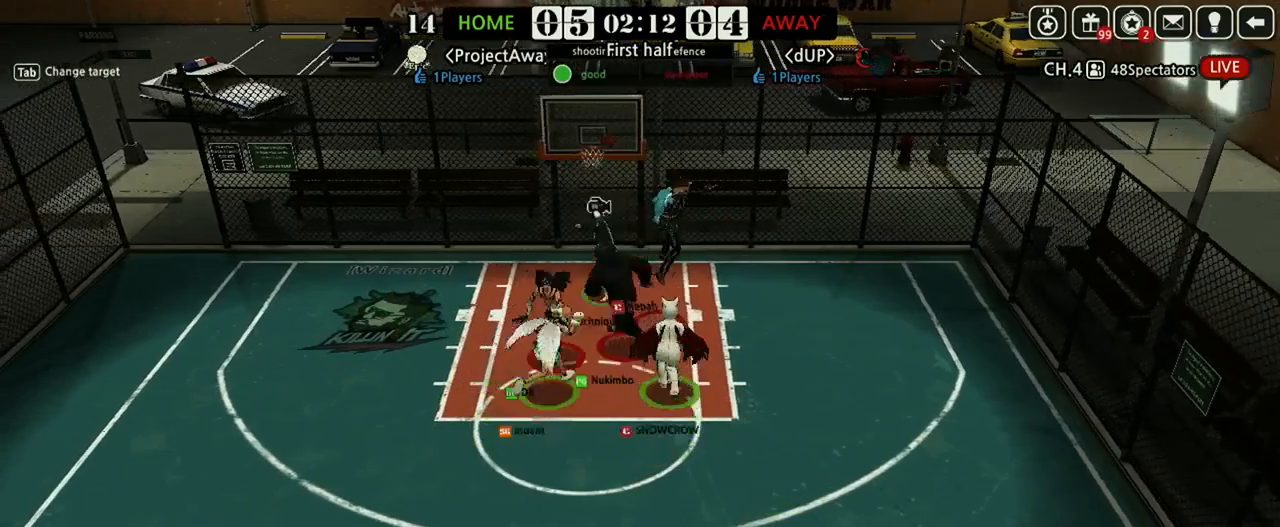
{"keys": [], "events": [[42, "up", "up"]]}
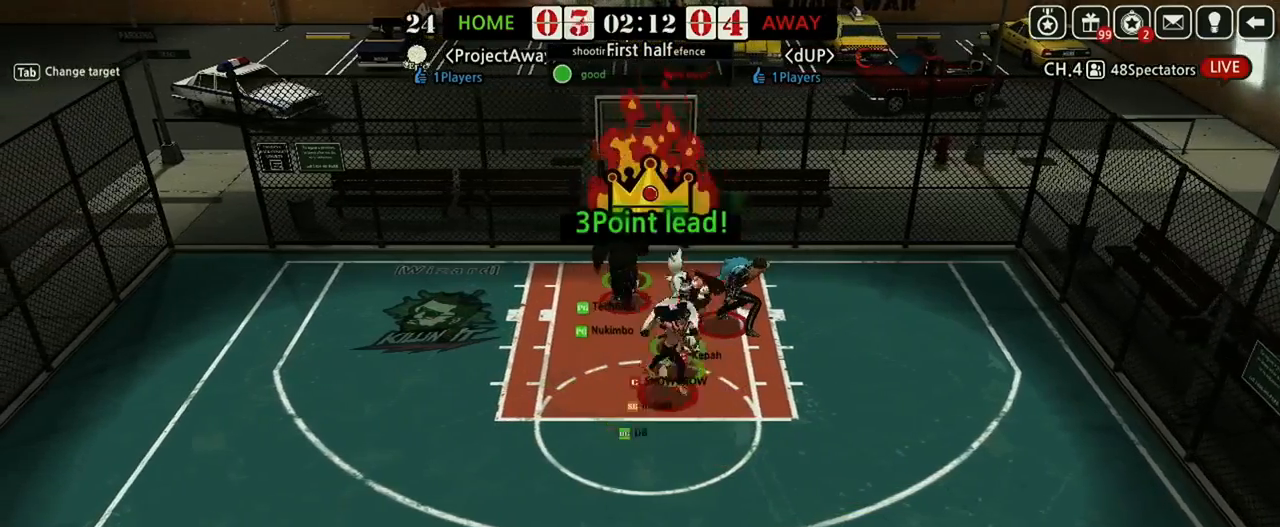
{"keys": [], "events": []}
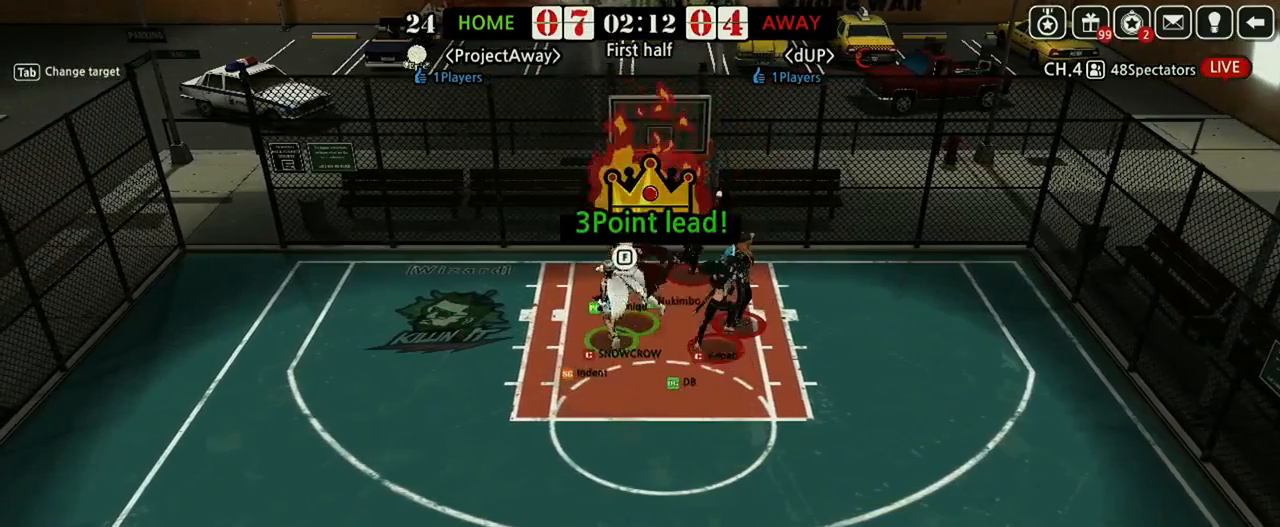
{"keys": [], "events": []}
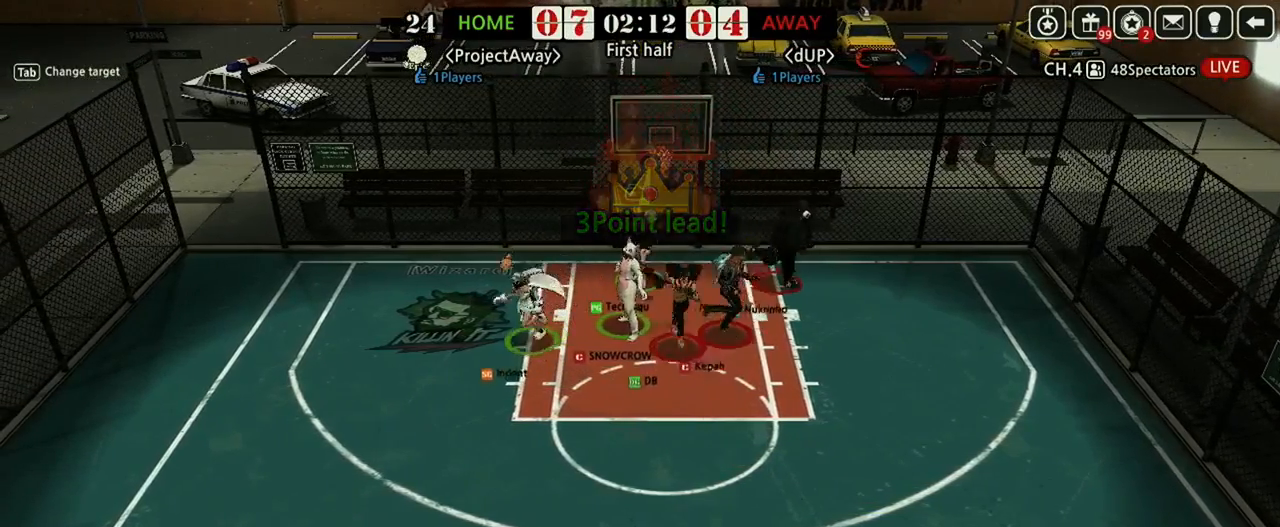
{"keys": [], "events": []}
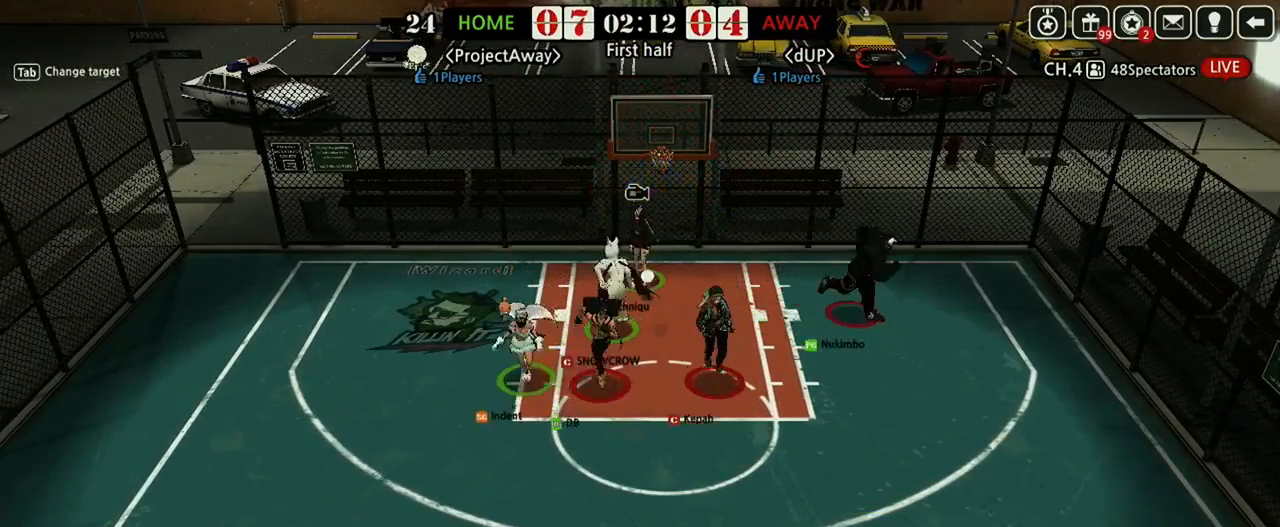
{"keys": ["down"], "events": [[312, "down", "down"]]}
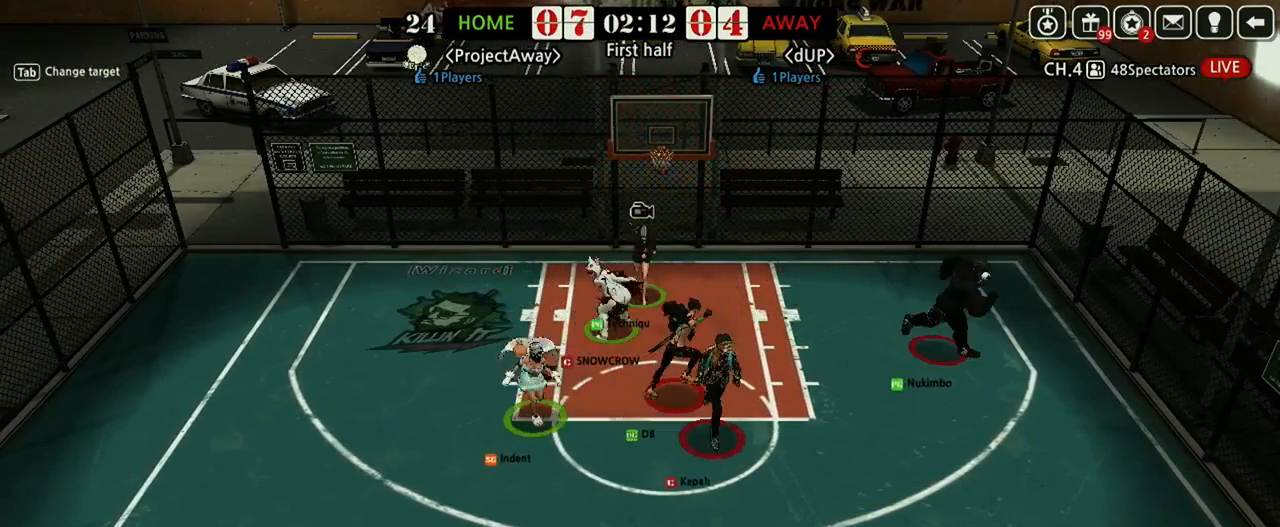
{"keys": [], "events": [[188, "down", "up"]]}